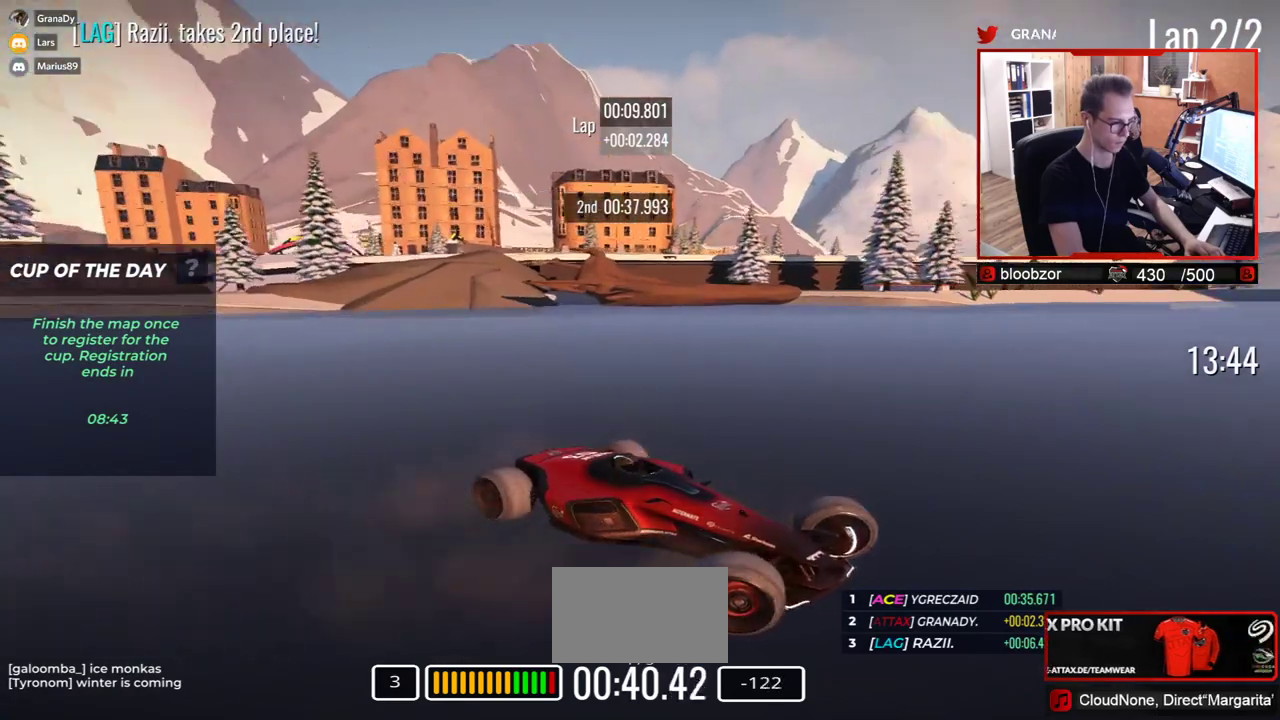
Gameplay with keyboard; each line is a JSON object with the keys held at the frame after it. "events" lists presses ("down") and releases ("up") of "down", "left", "right" and "up" between this image and that frame as [ms after this image, input, new state], when the widget could be followed in between. No other keys are recorded. Mouse input is not recorded.
{"keys": ["left", "up"], "events": []}
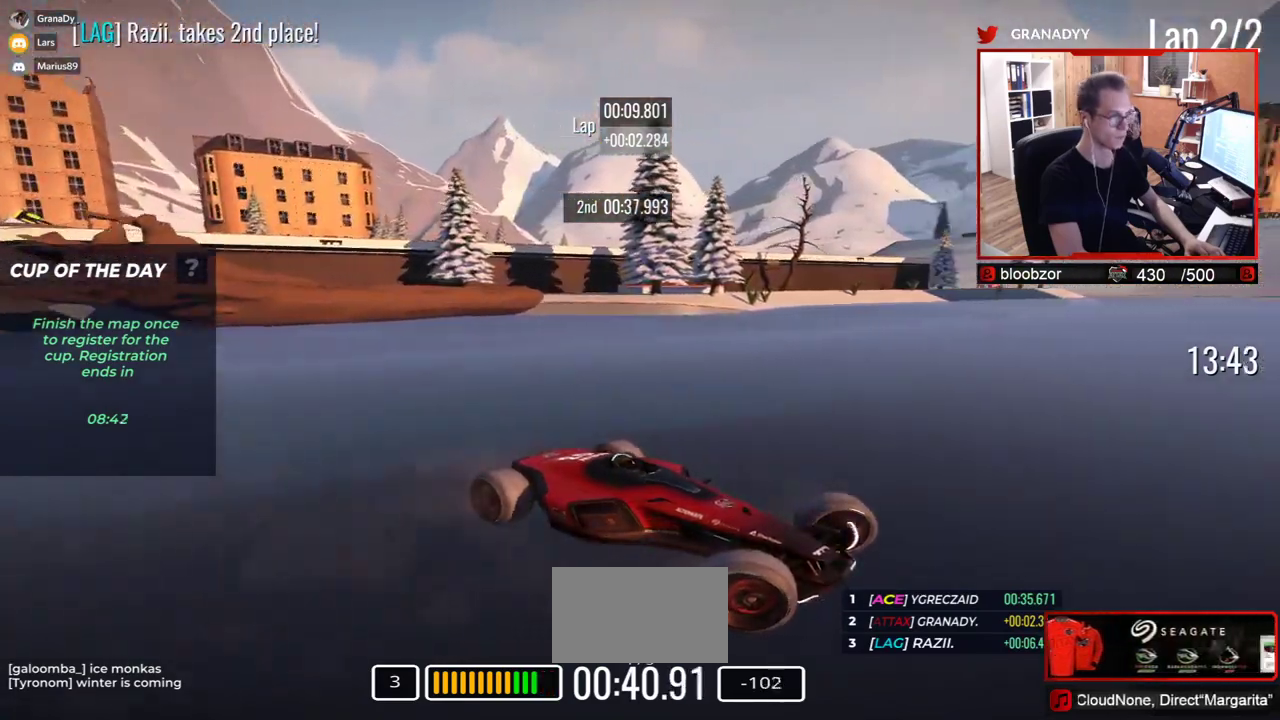
{"keys": ["left", "up"], "events": []}
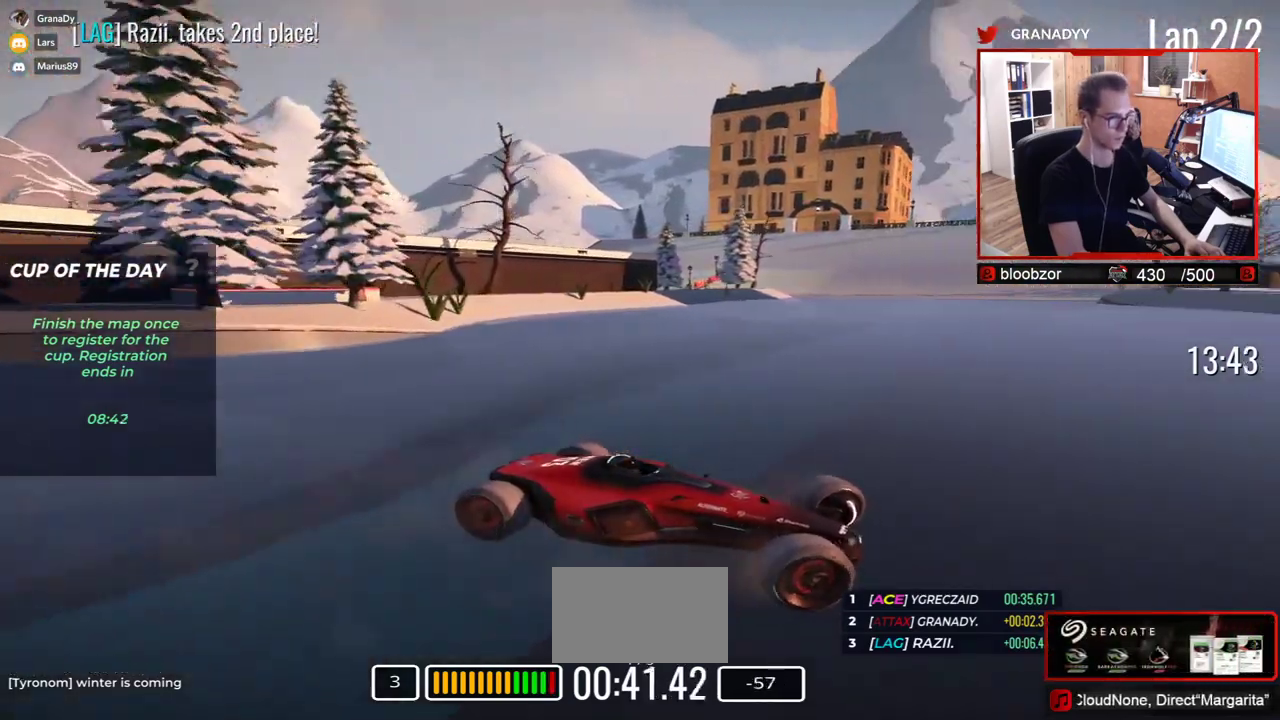
{"keys": ["left", "up"], "events": [[267, "up", "up"], [400, "up", "down"]]}
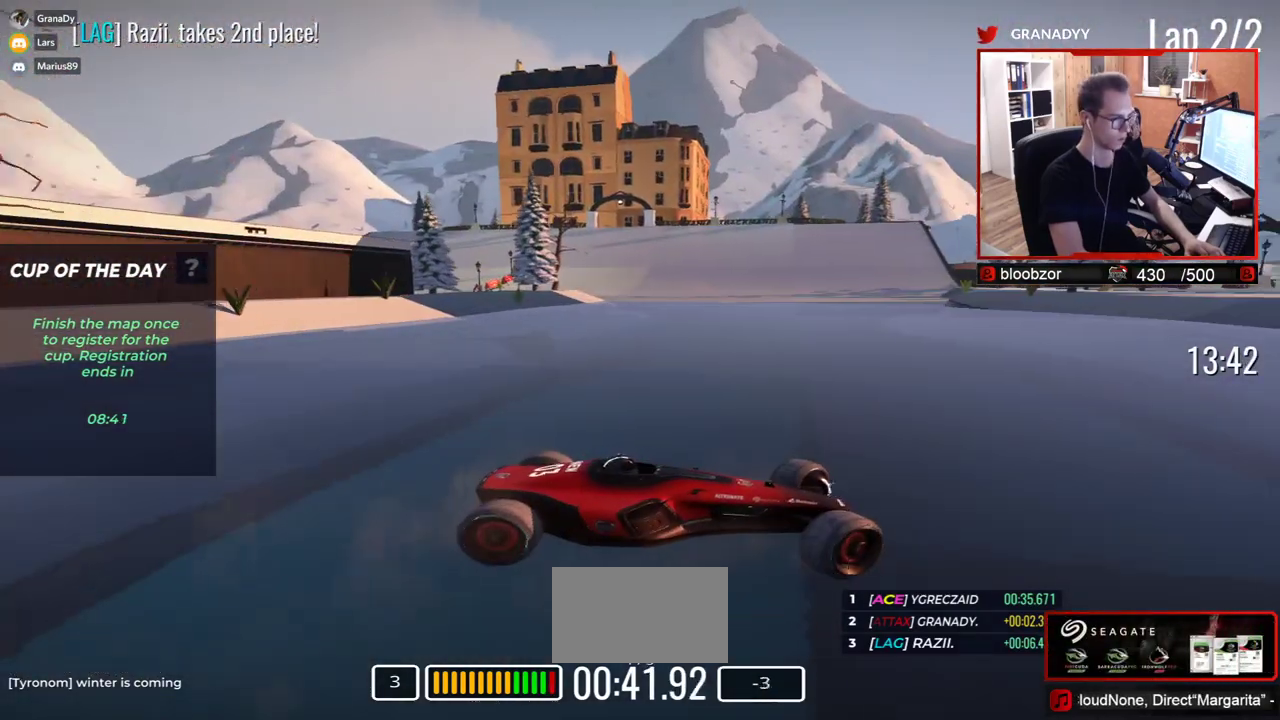
{"keys": ["left", "up"], "events": [[33, "up", "up"], [133, "up", "down"]]}
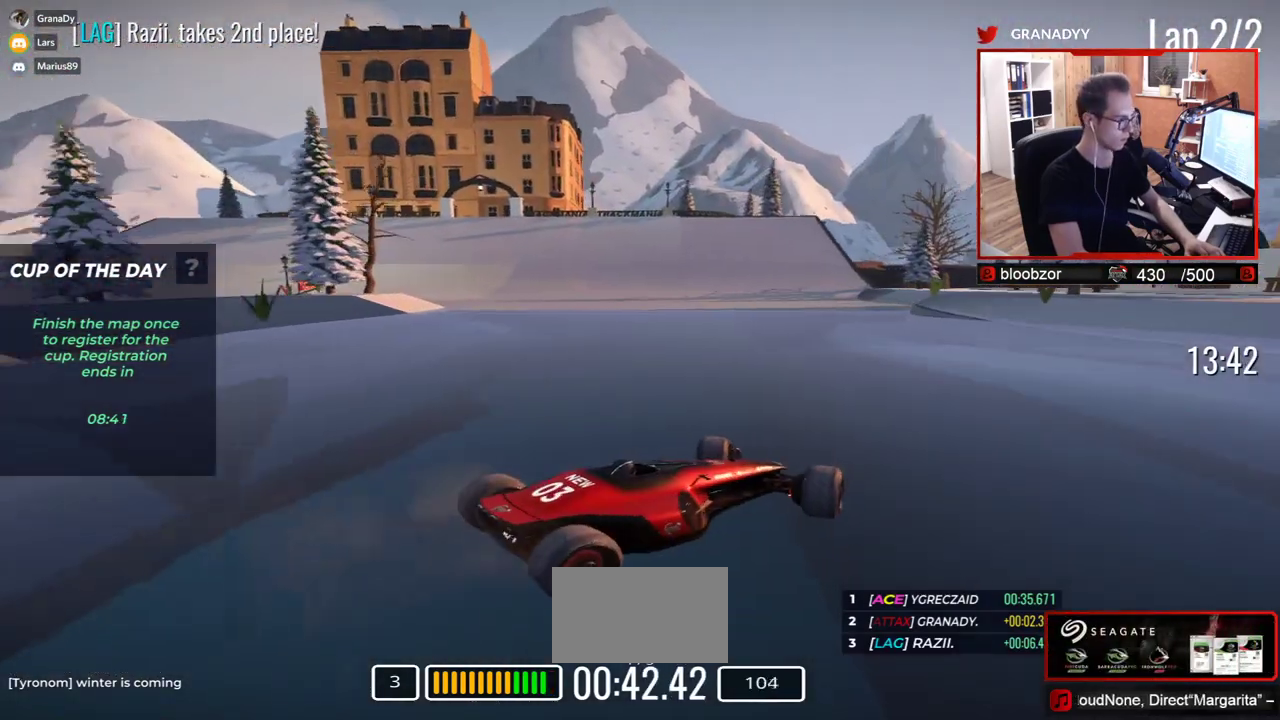
{"keys": ["left", "up"], "events": []}
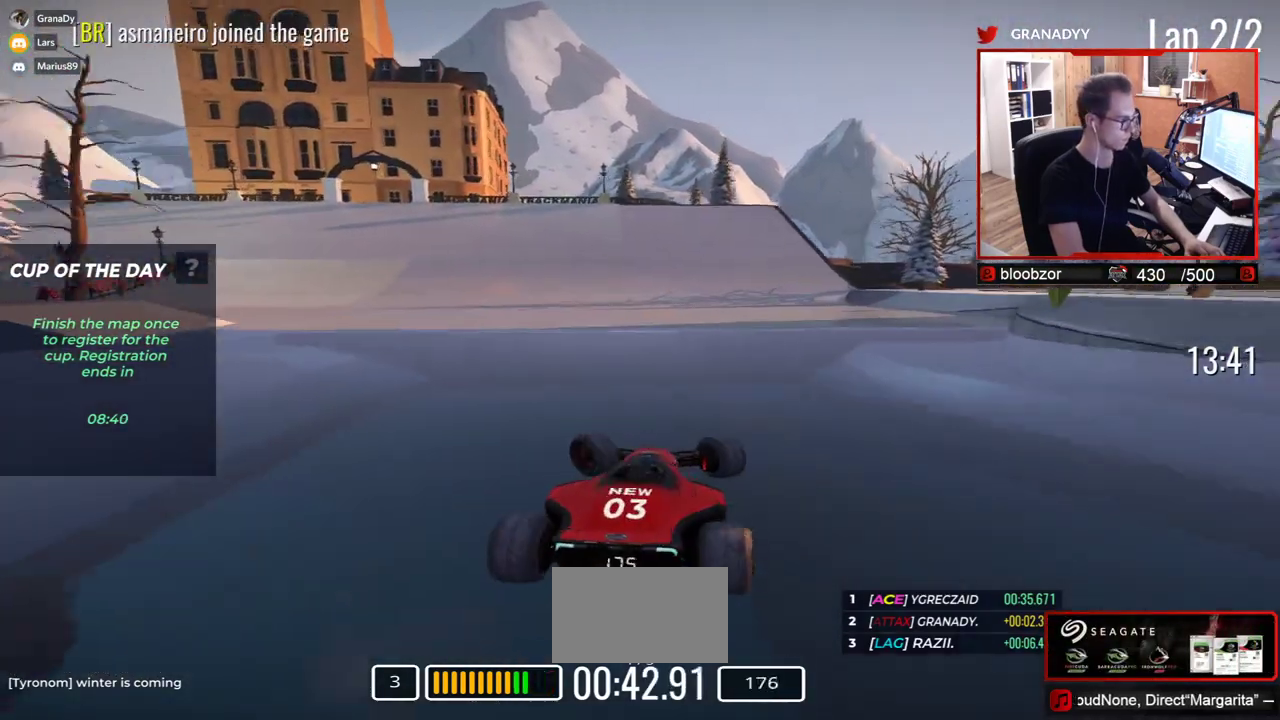
{"keys": ["right", "up"], "events": [[233, "left", "up"], [367, "right", "down"]]}
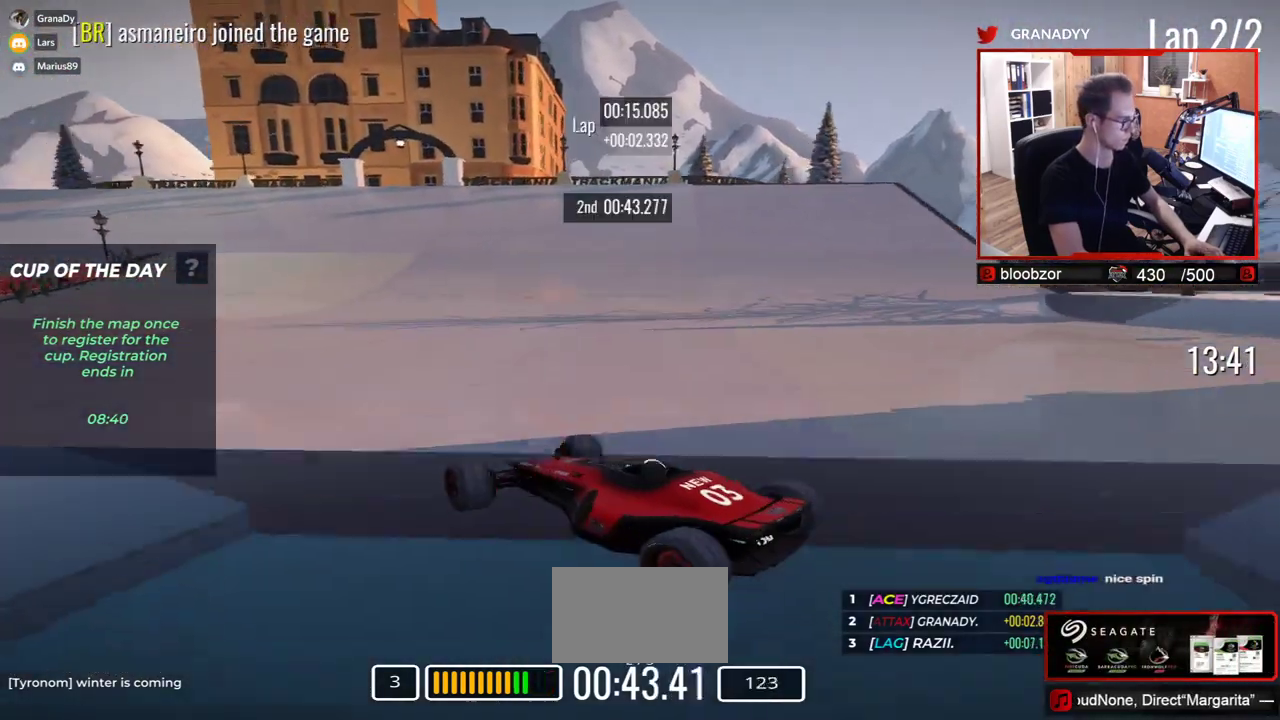
{"keys": ["right", "up"], "events": []}
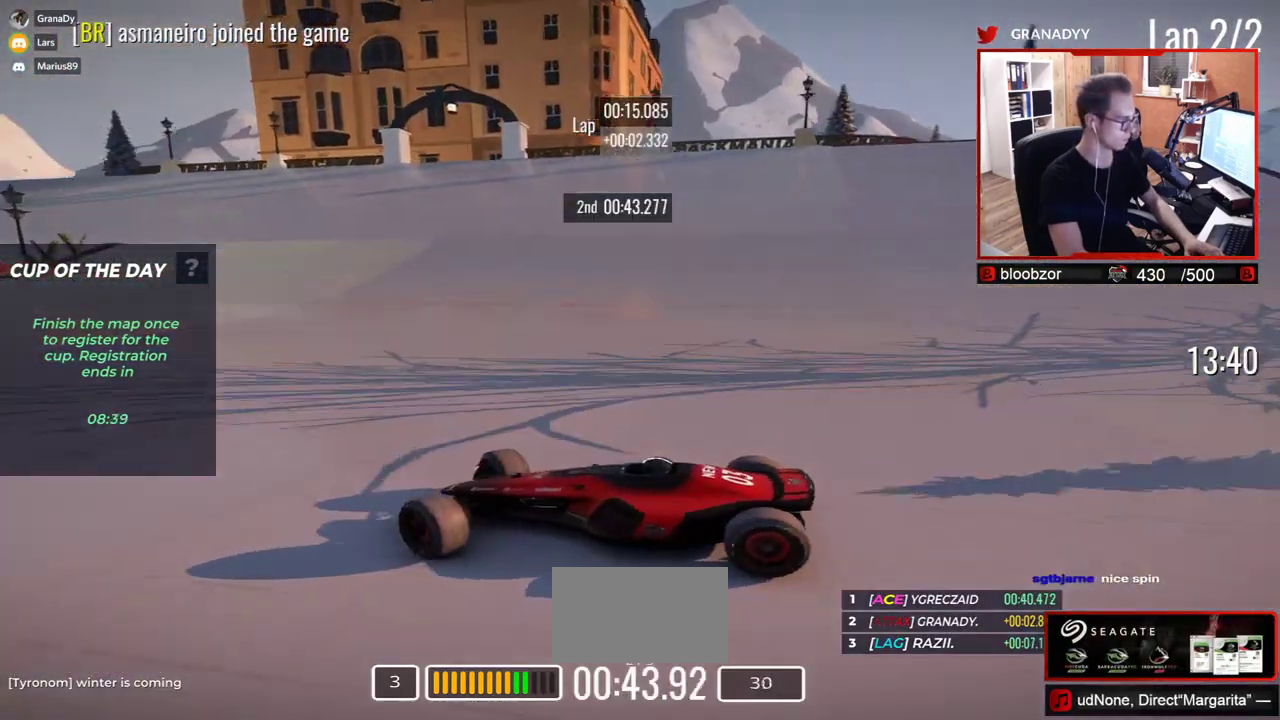
{"keys": ["right", "up"], "events": [[33, "up", "up"], [100, "up", "down"]]}
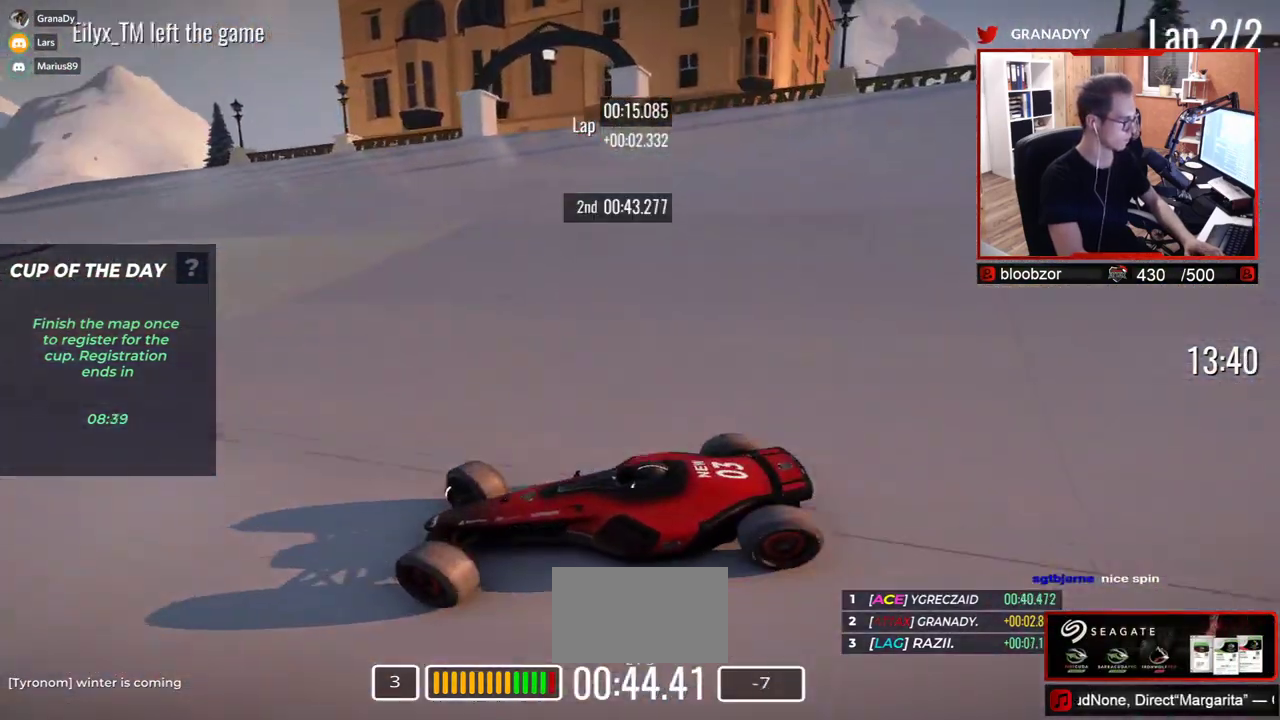
{"keys": ["right", "up"], "events": [[117, "down", "down"], [233, "down", "up"]]}
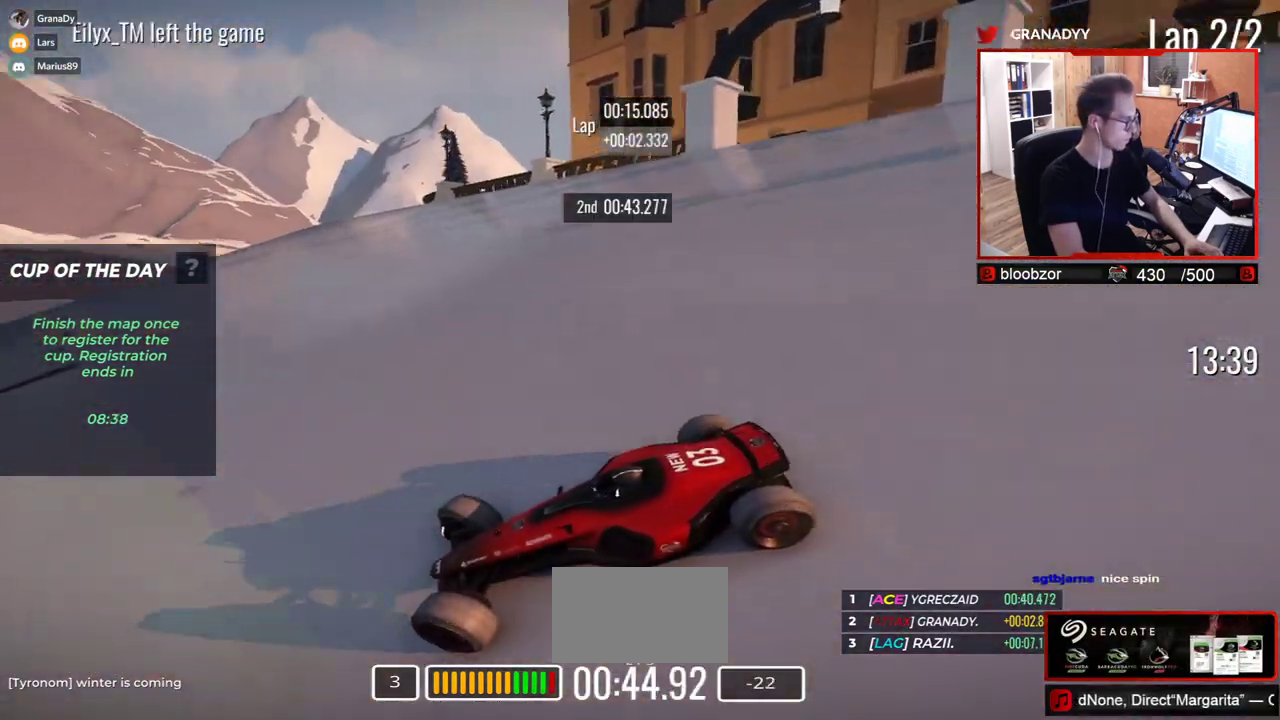
{"keys": ["right", "up"], "events": [[183, "down", "down"], [250, "down", "up"]]}
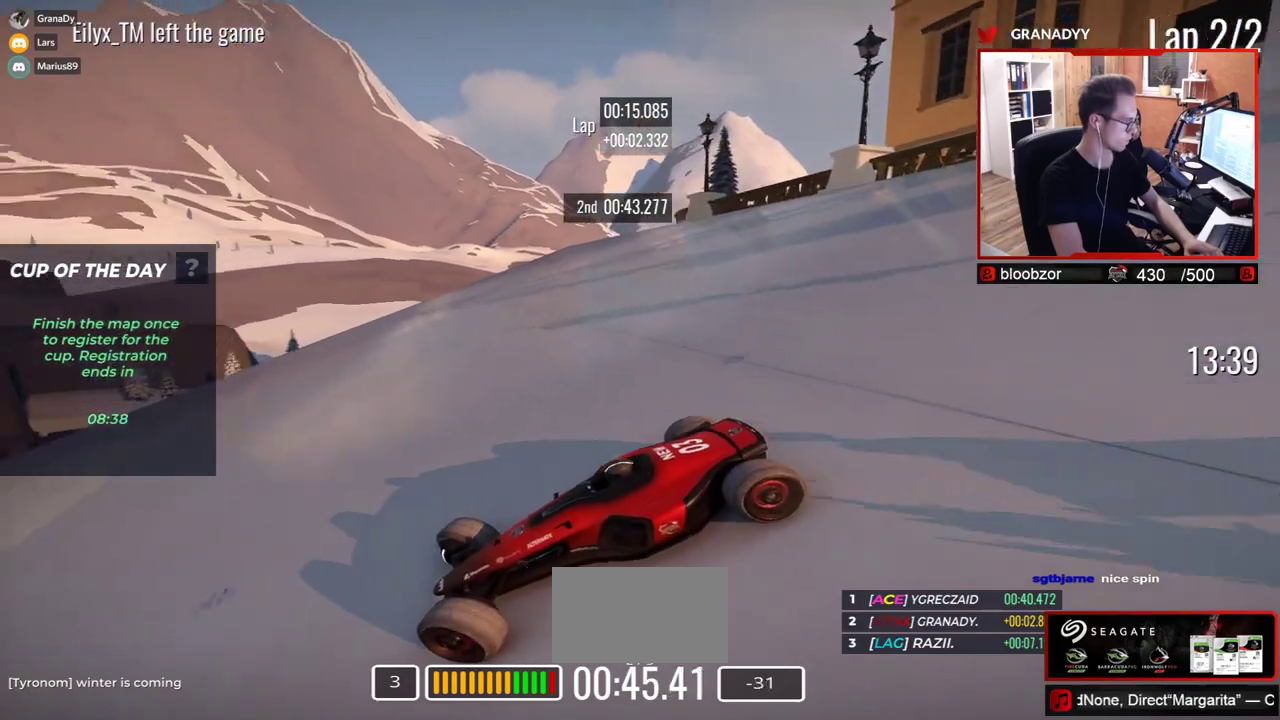
{"keys": ["down", "right", "up"], "events": [[450, "down", "down"]]}
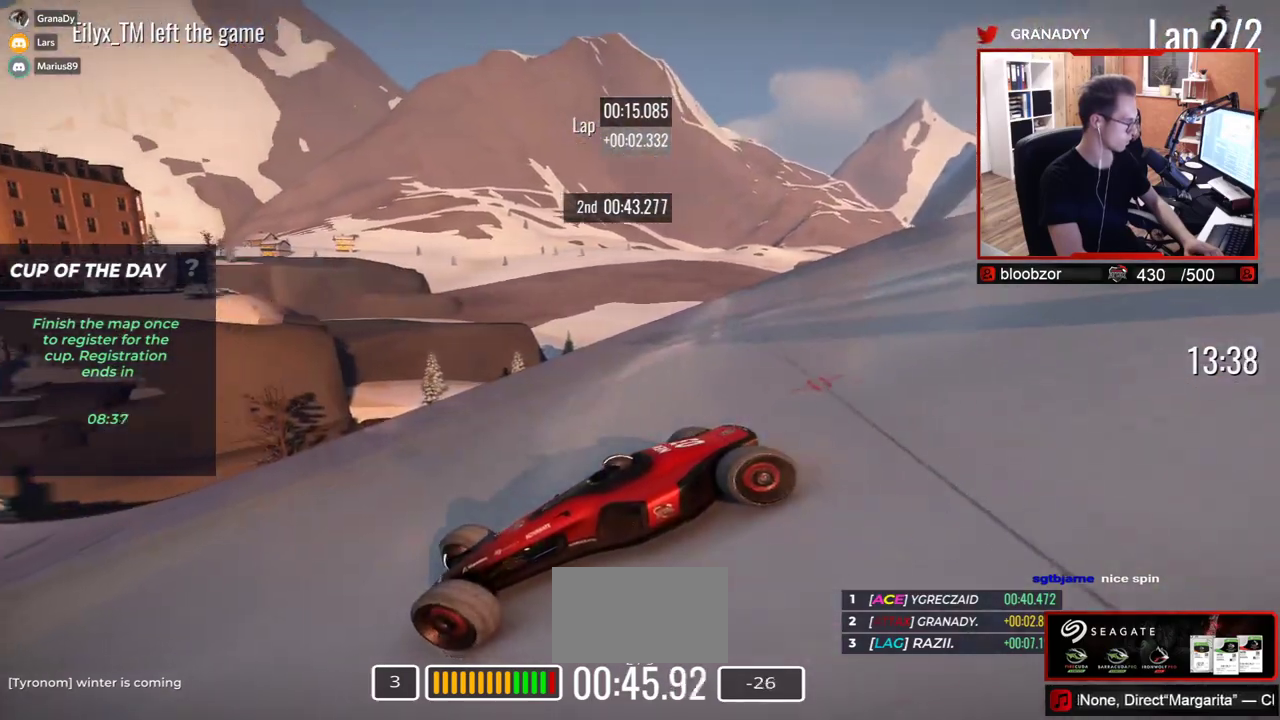
{"keys": ["right", "up"], "events": [[17, "down", "up"], [317, "down", "down"], [417, "down", "up"]]}
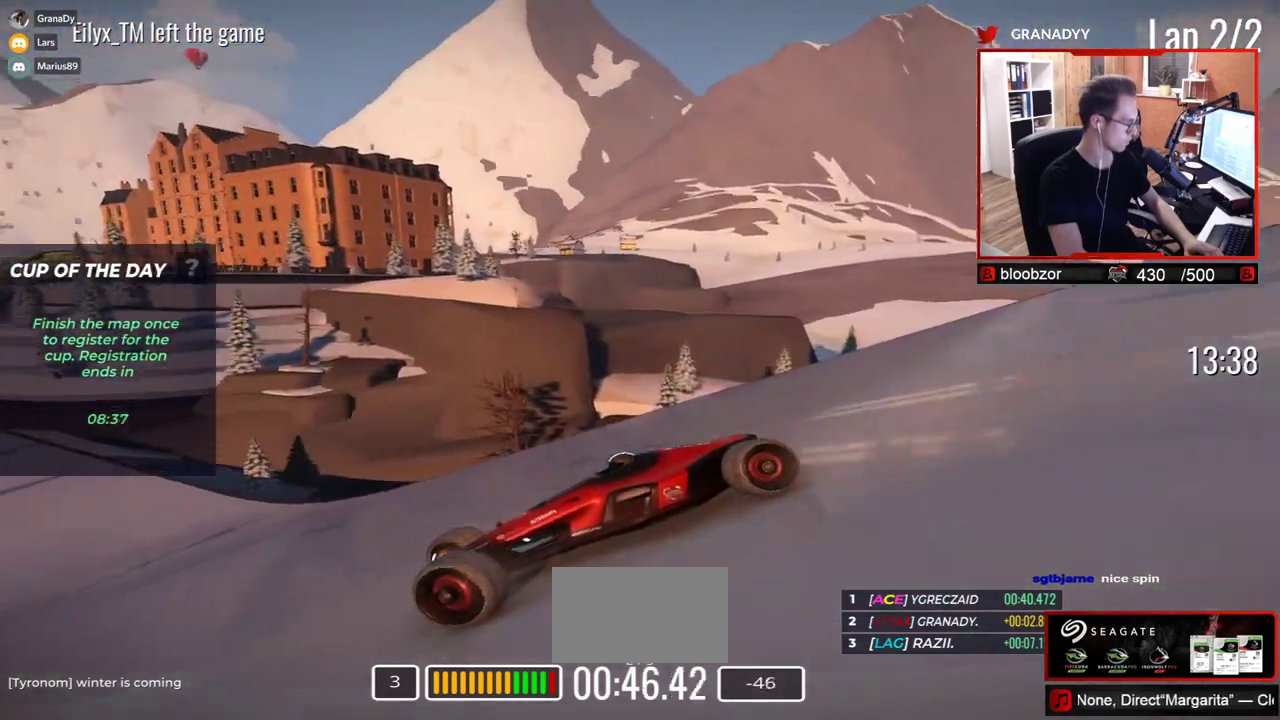
{"keys": ["down", "right", "up"], "events": [[450, "down", "down"]]}
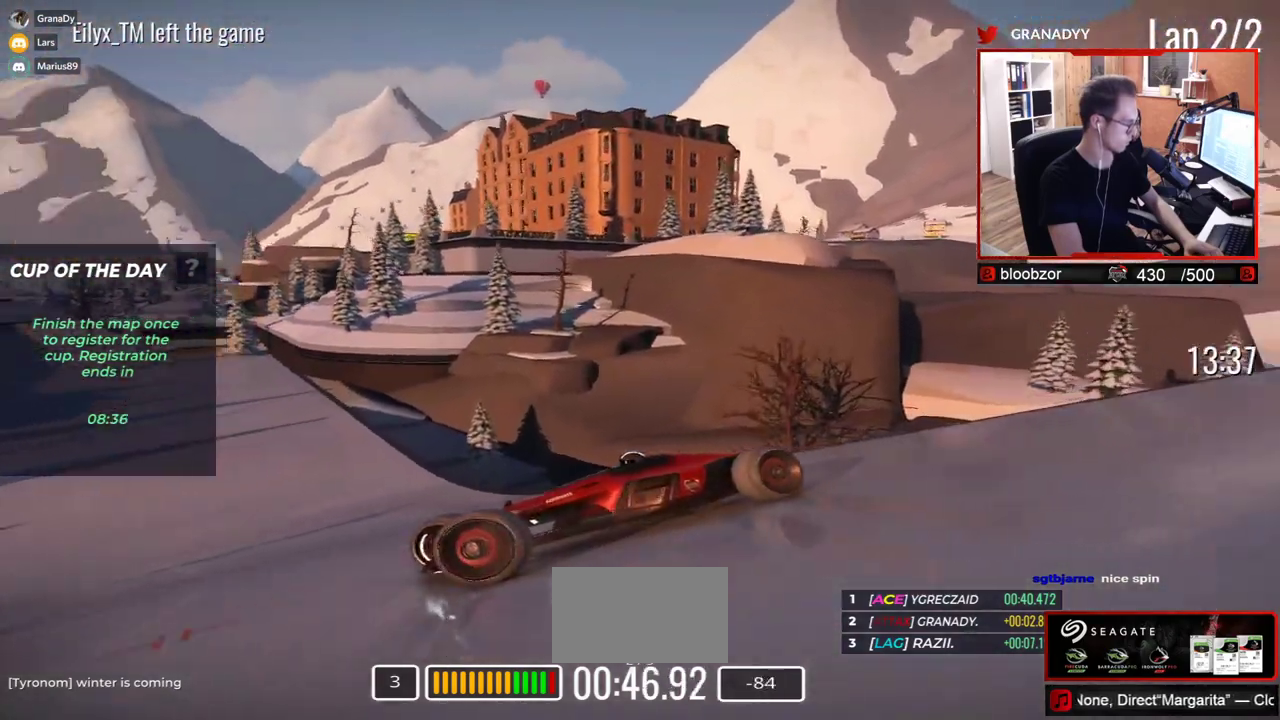
{"keys": ["right", "up"], "events": [[33, "down", "up"]]}
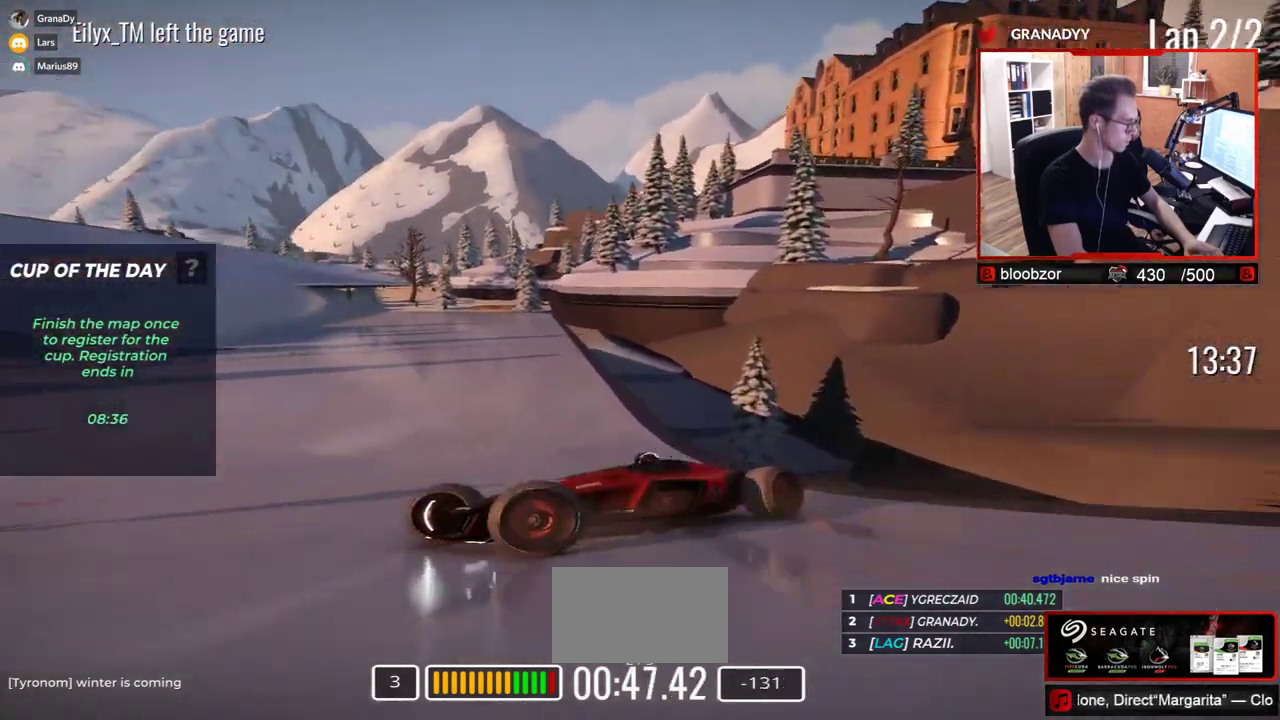
{"keys": ["right", "up"], "events": [[183, "up", "up"], [317, "up", "down"]]}
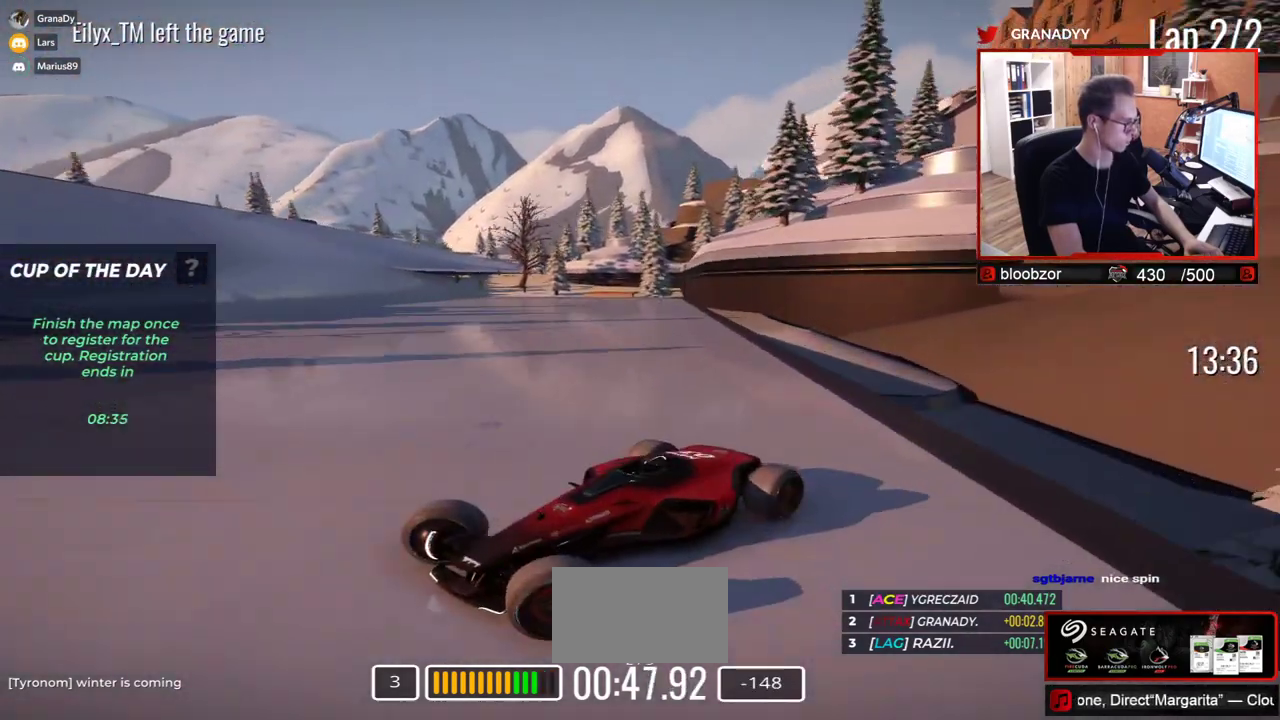
{"keys": ["down", "right", "up"], "events": [[483, "down", "down"]]}
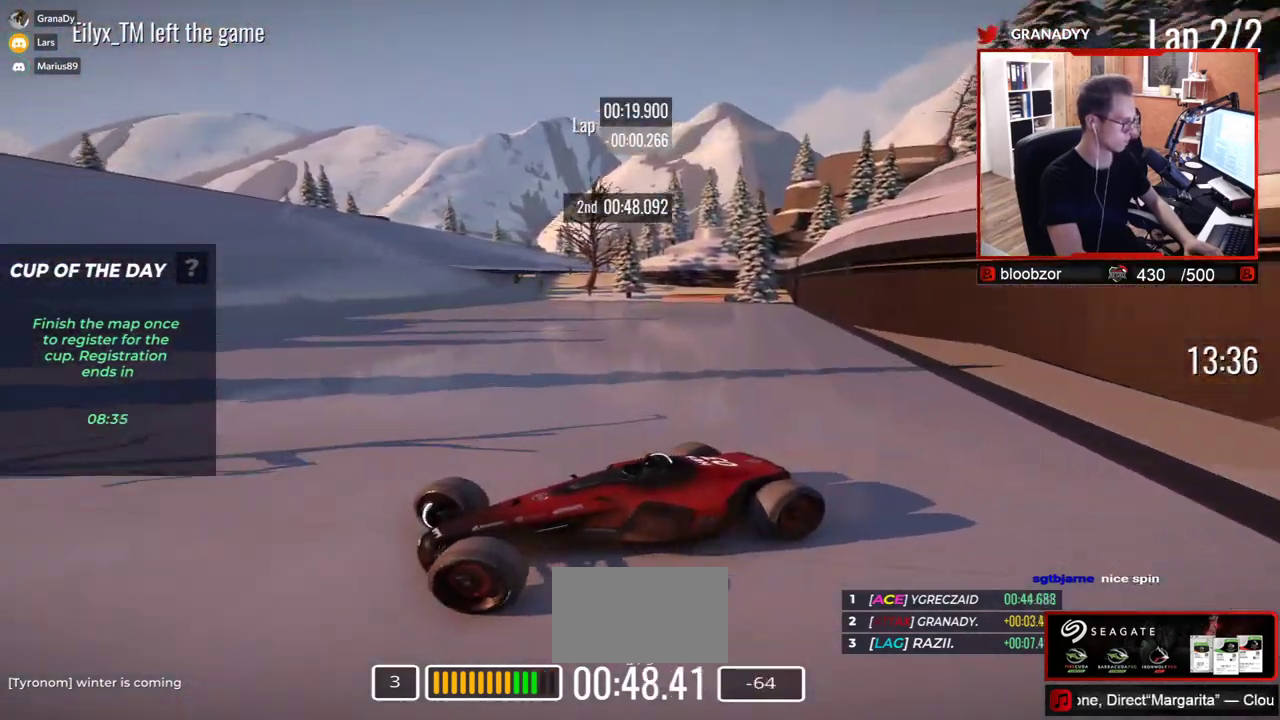
{"keys": ["right", "up"], "events": [[67, "down", "up"]]}
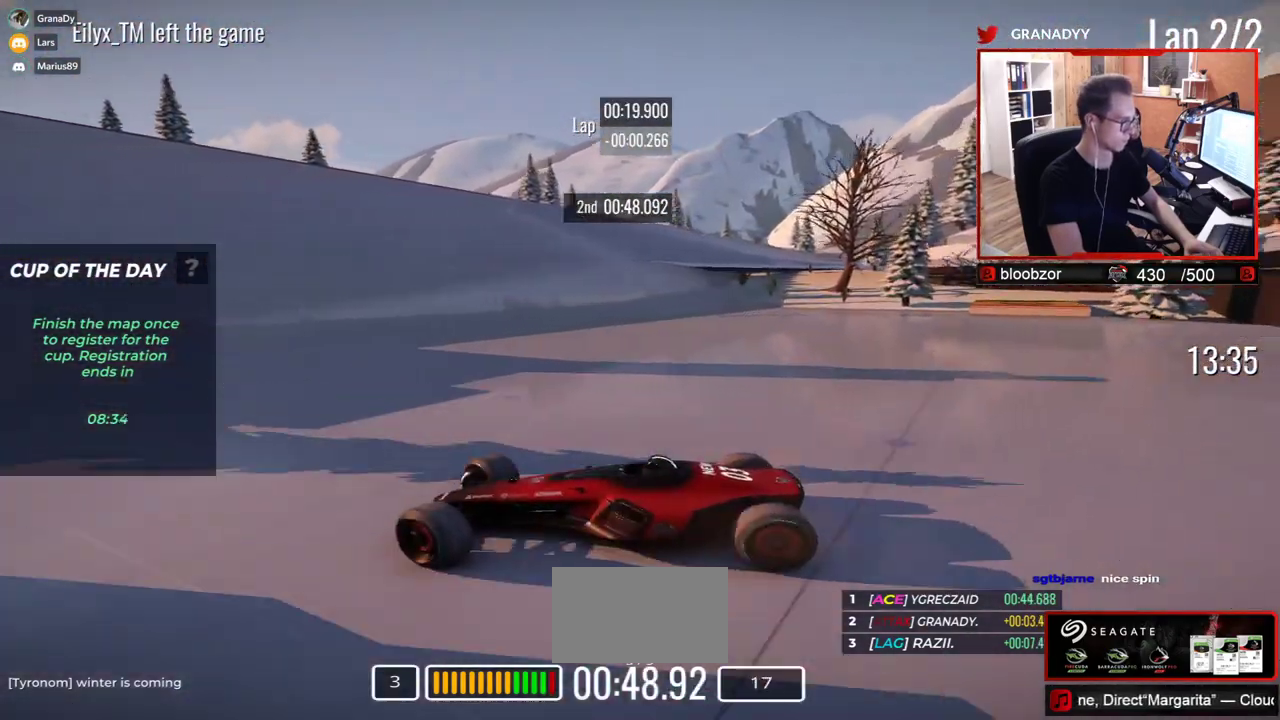
{"keys": ["right", "up"], "events": [[217, "up", "up"], [400, "up", "down"]]}
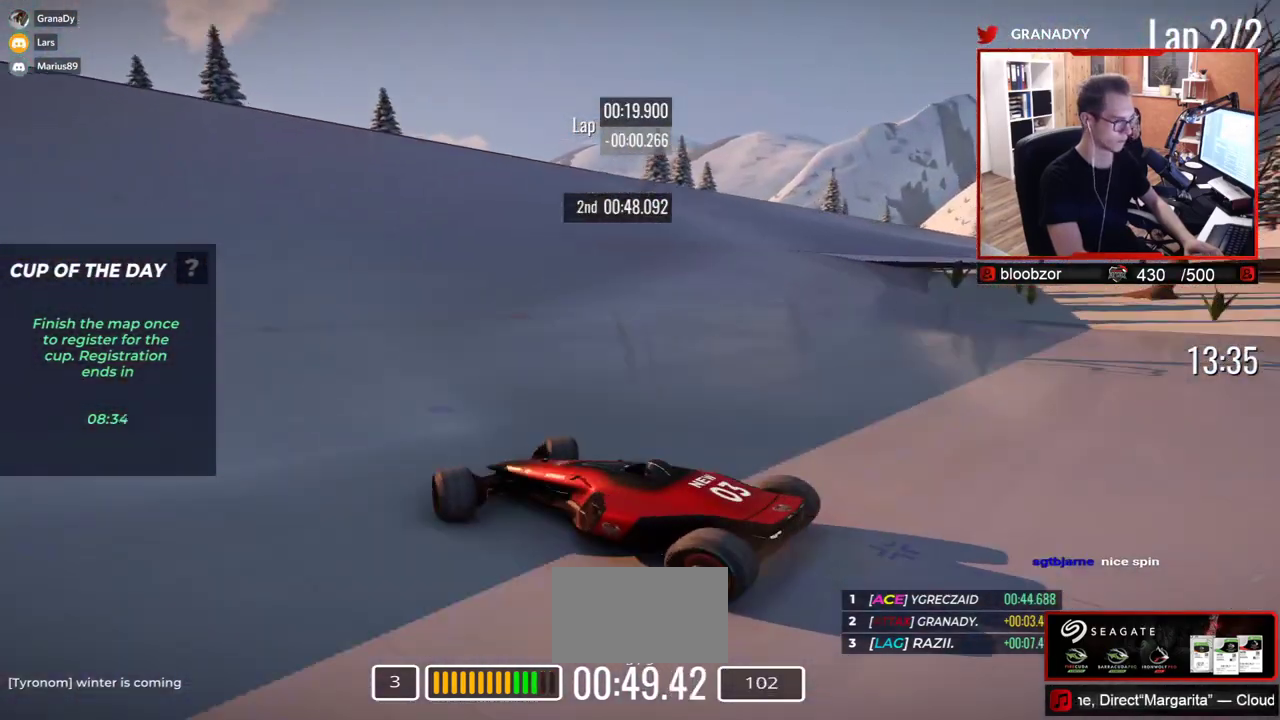
{"keys": ["right", "up"], "events": []}
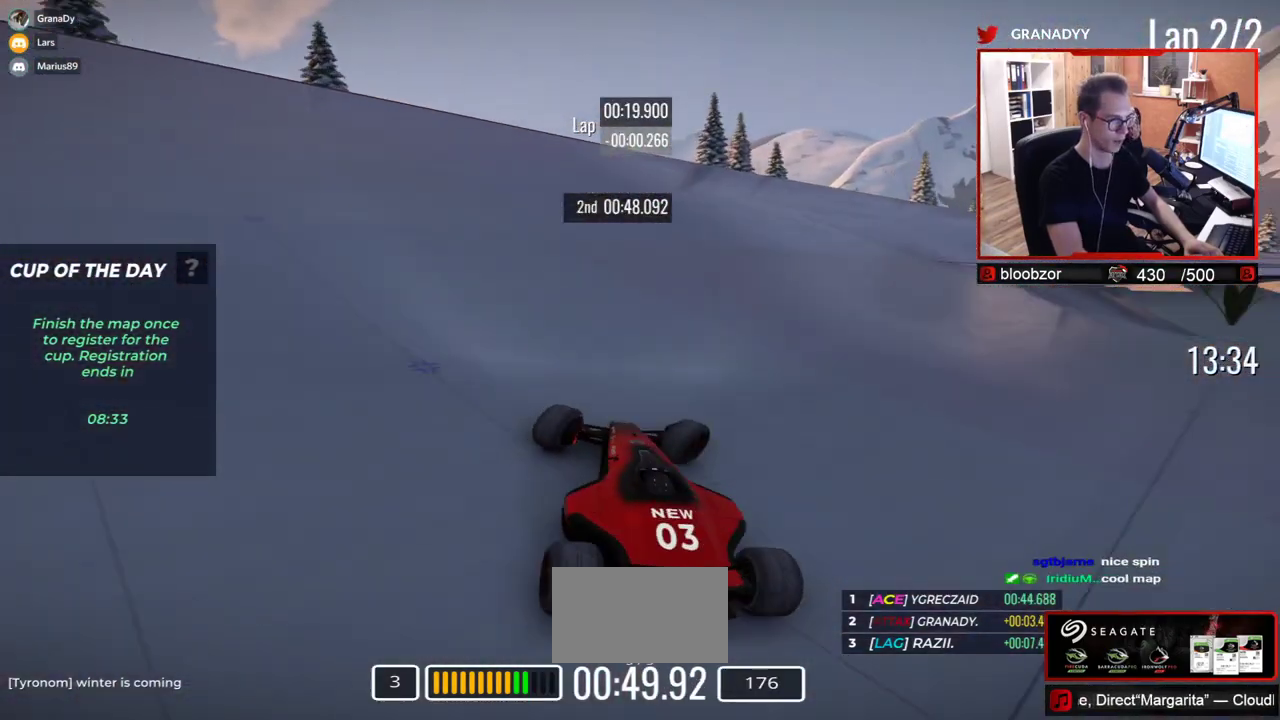
{"keys": ["left", "up"], "events": [[300, "right", "up"], [483, "left", "down"]]}
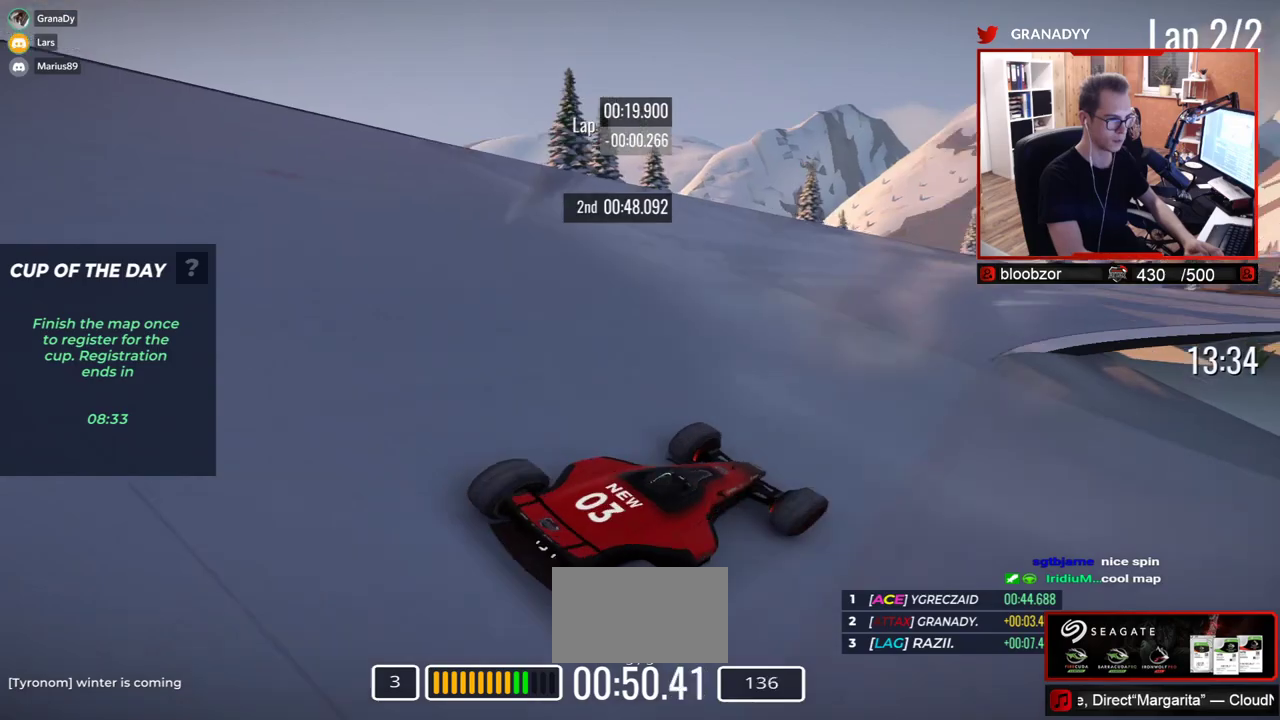
{"keys": ["left", "up"], "events": [[83, "left", "up"], [200, "left", "down"]]}
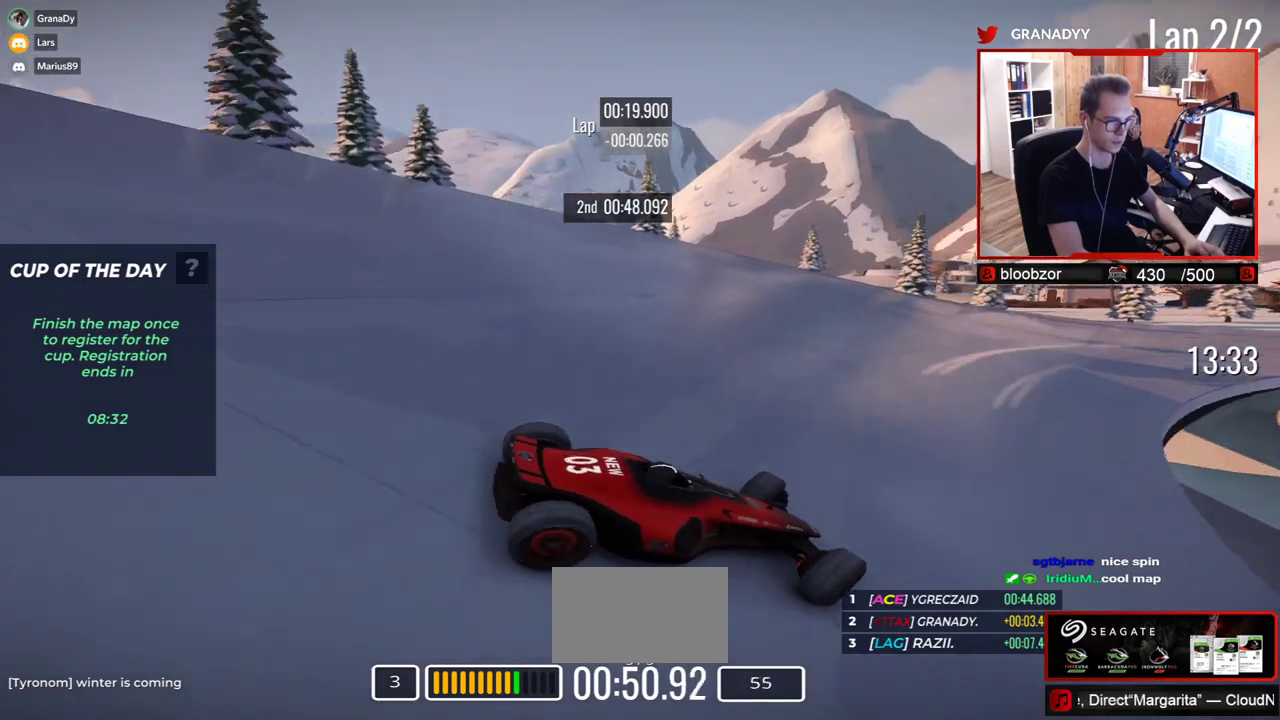
{"keys": ["left", "up"], "events": [[200, "down", "down"], [233, "down", "up"]]}
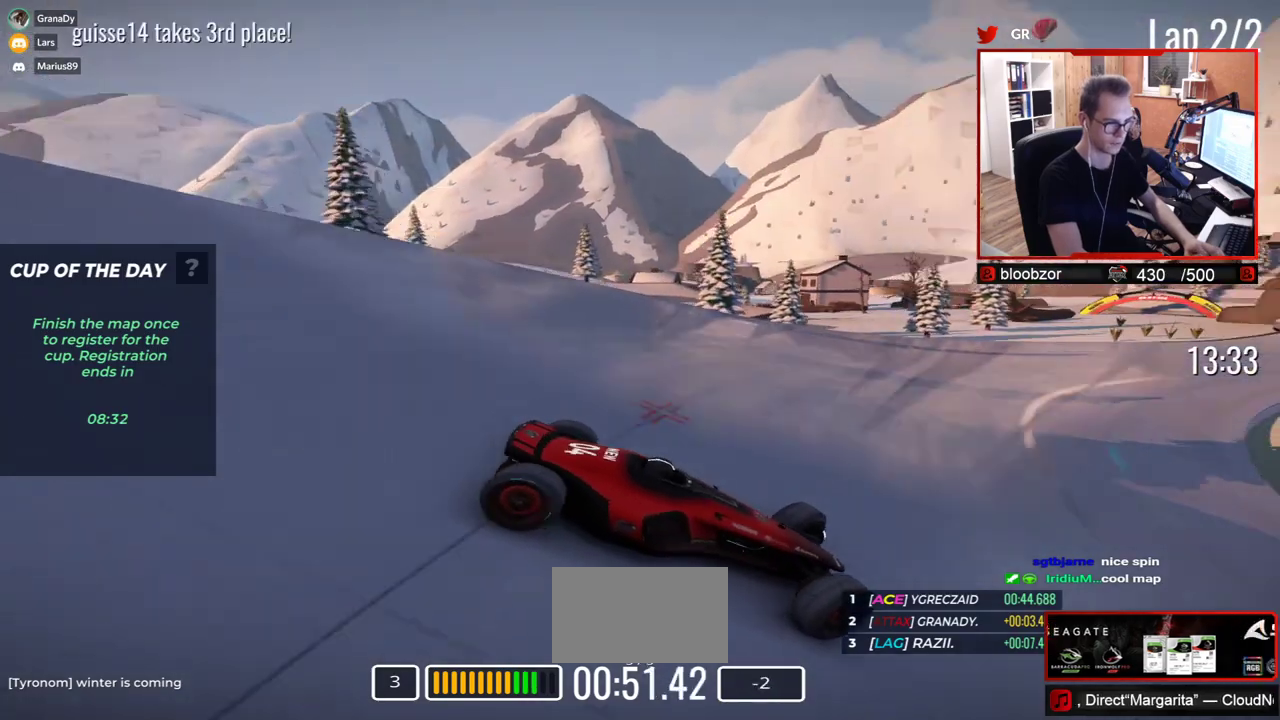
{"keys": ["left", "up"], "events": []}
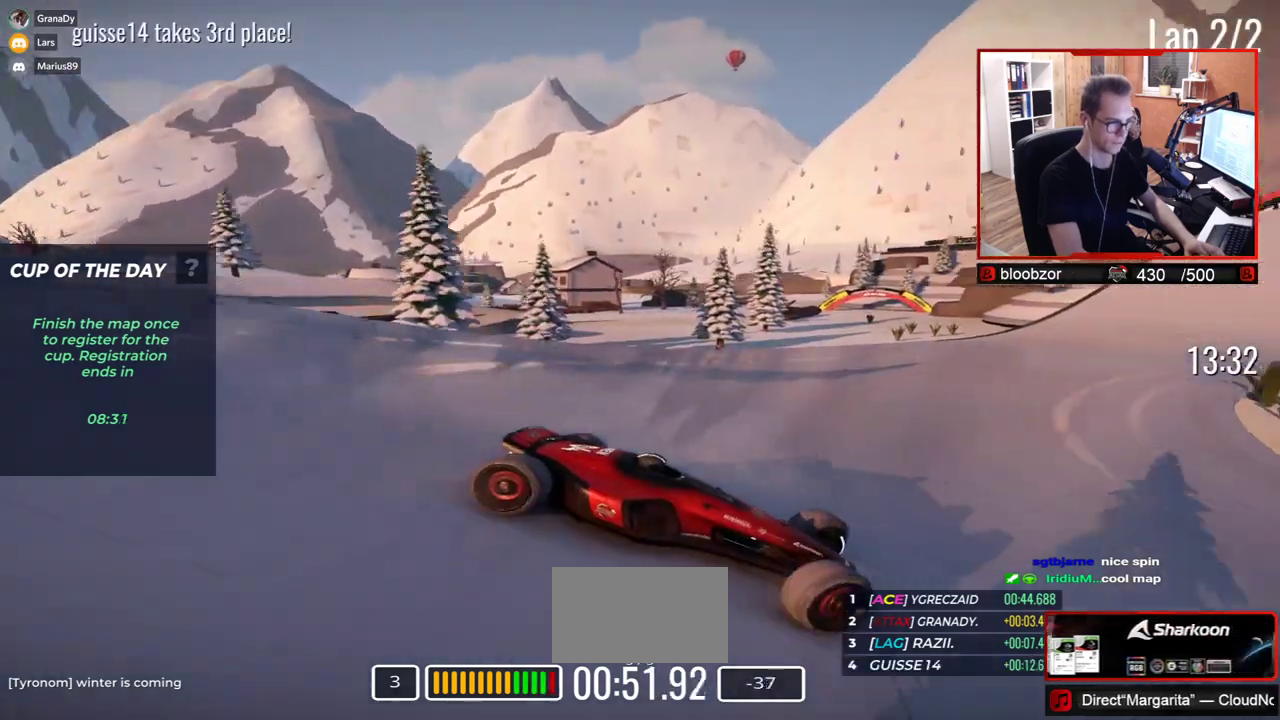
{"keys": ["left", "up"], "events": []}
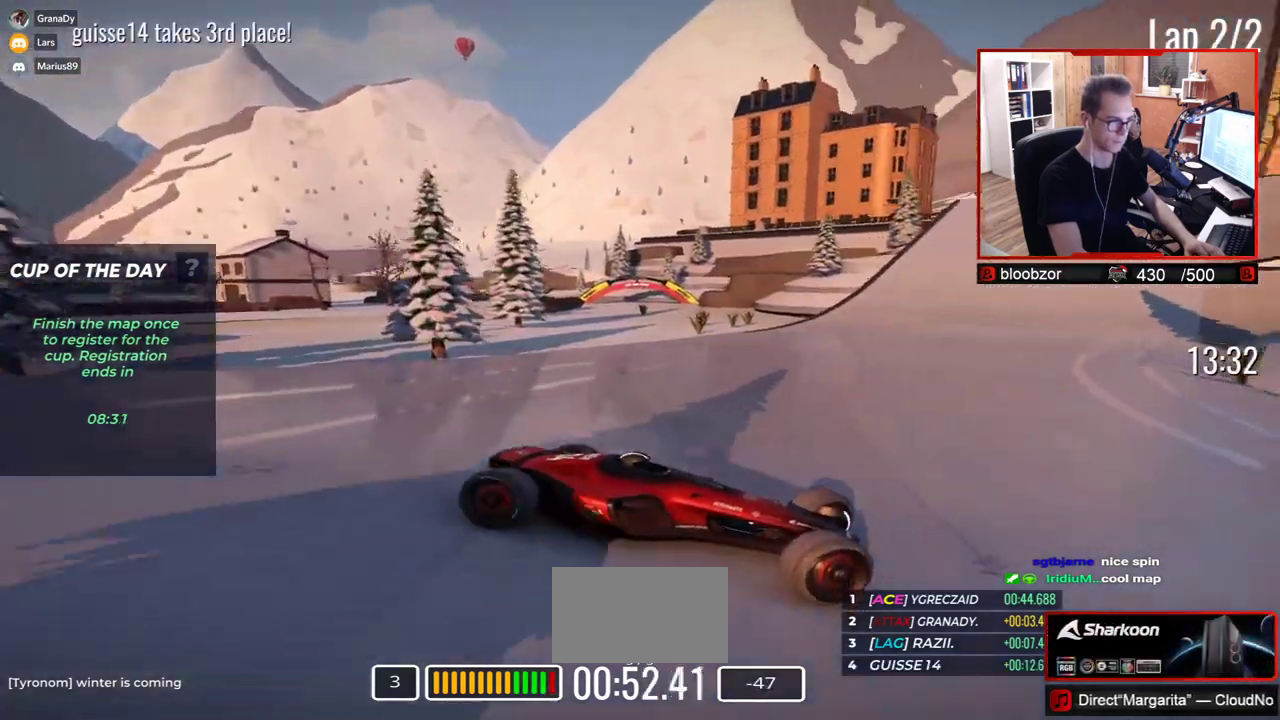
{"keys": ["left", "up"], "events": []}
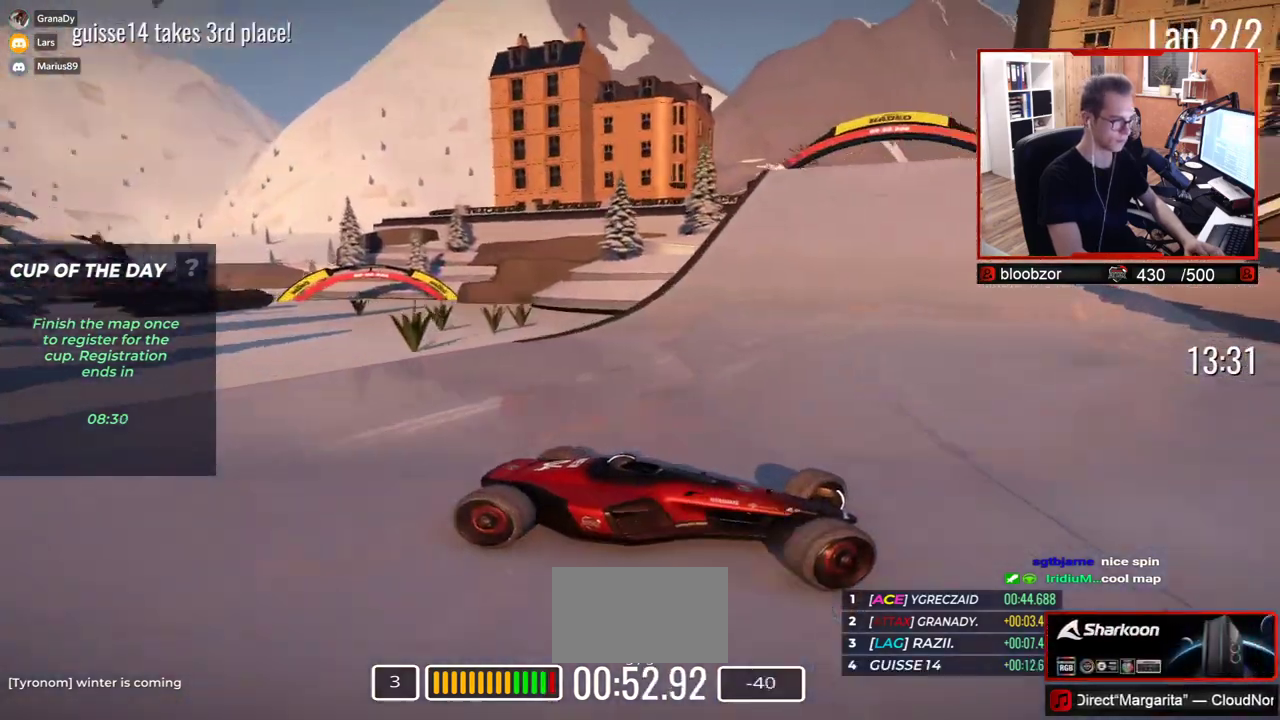
{"keys": ["left", "up"], "events": []}
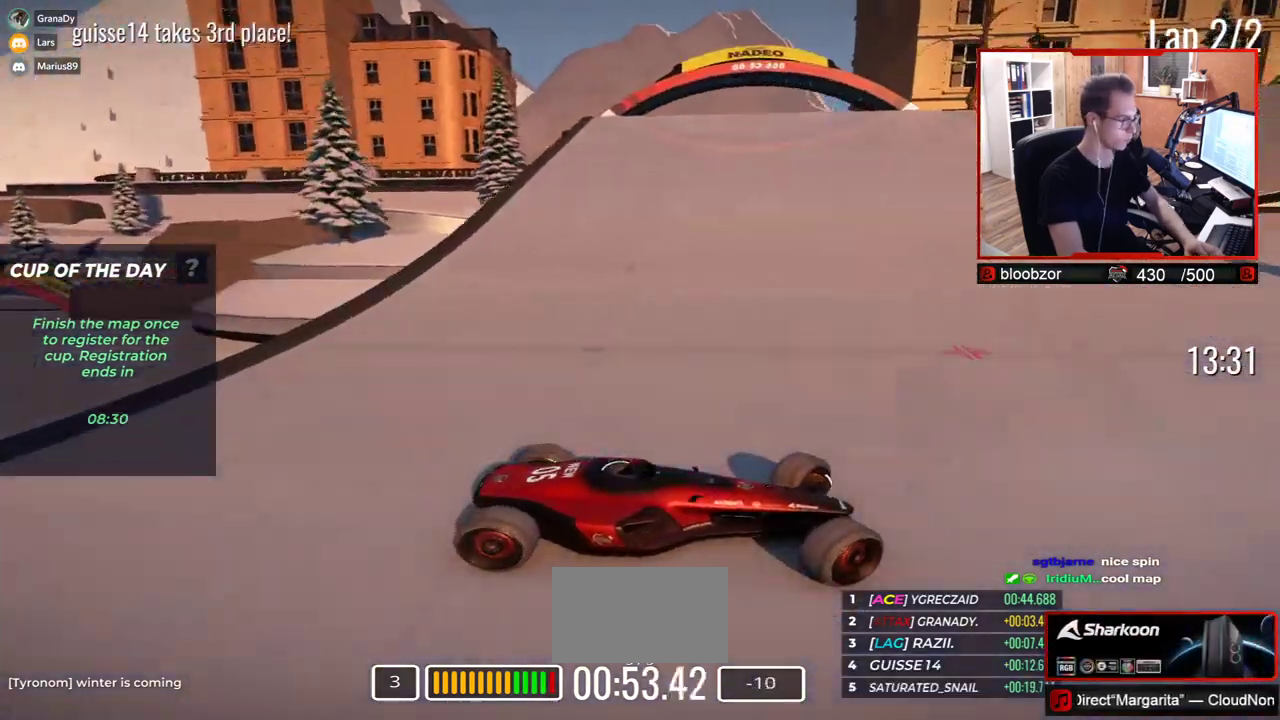
{"keys": ["left", "up"], "events": []}
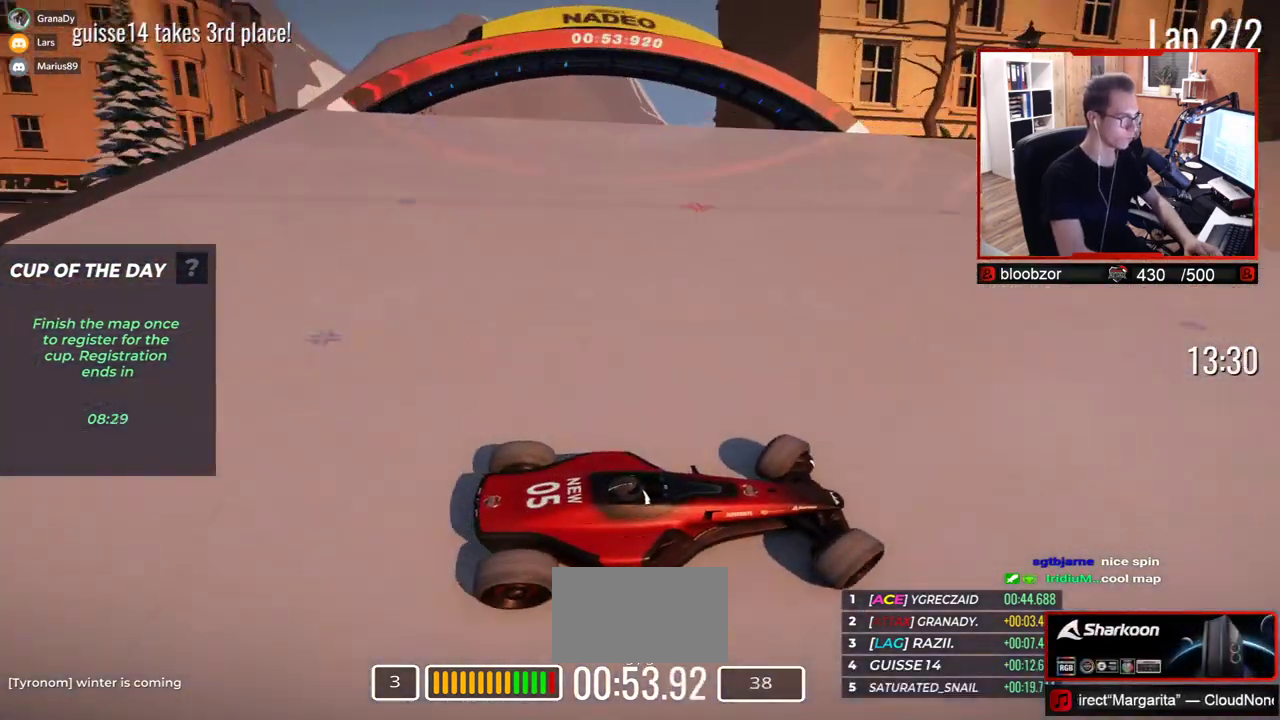
{"keys": ["left", "up"], "events": []}